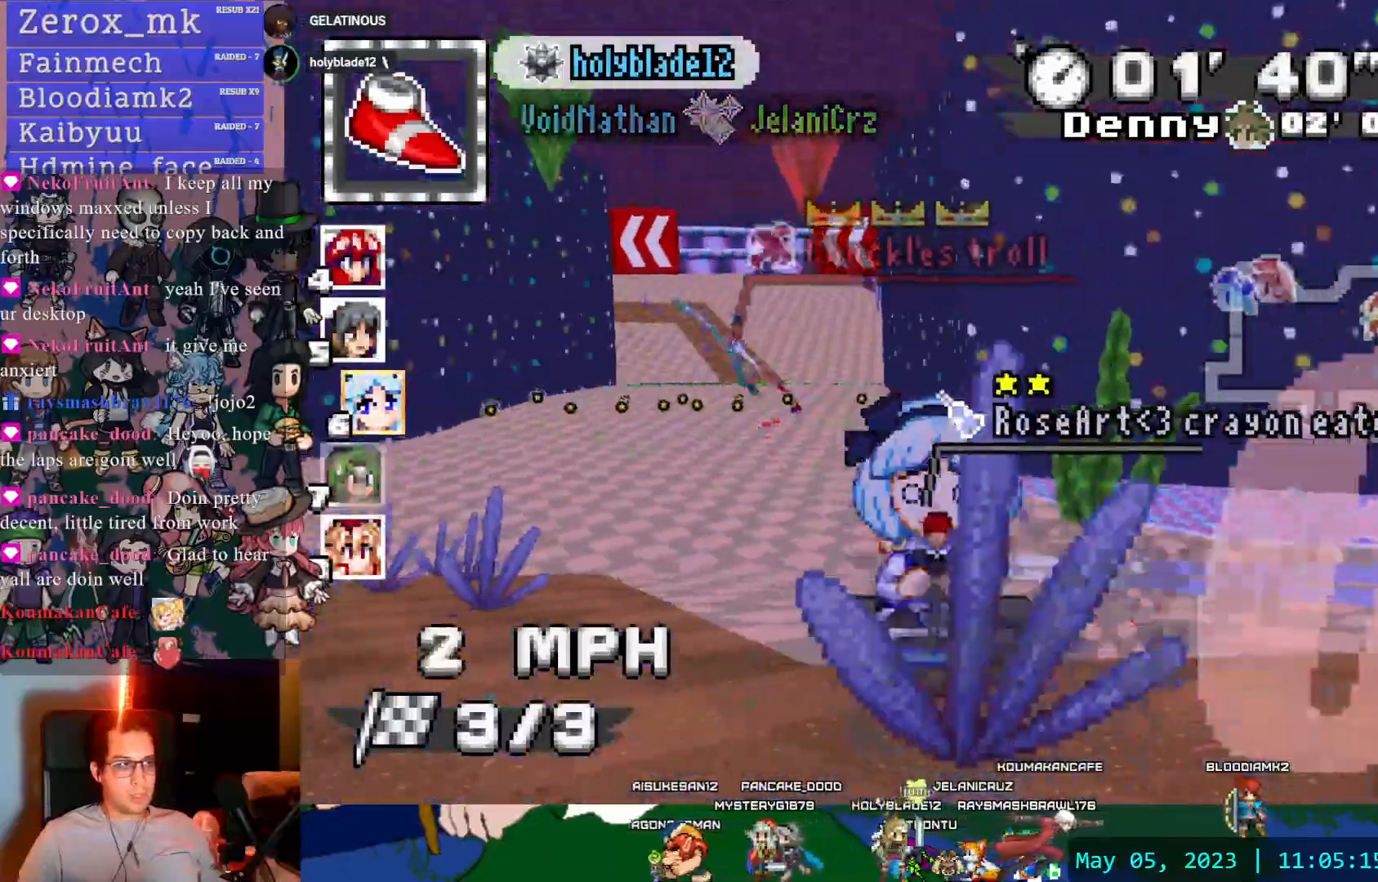
Gameplay with a controller (PlayStation layout); each line is a JSON object with the inputs held at the frame after it. "events" lists button and stick changes between this image and that frame as [ms after this image, input, new state], when the widget could be followed in between. Not read: L3 R3.
{"buttons": ["CROSS"], "left_stick": "left", "right_stick": "center", "events": [[17, "left_stick", "center"], [417, "left_stick", "left"]]}
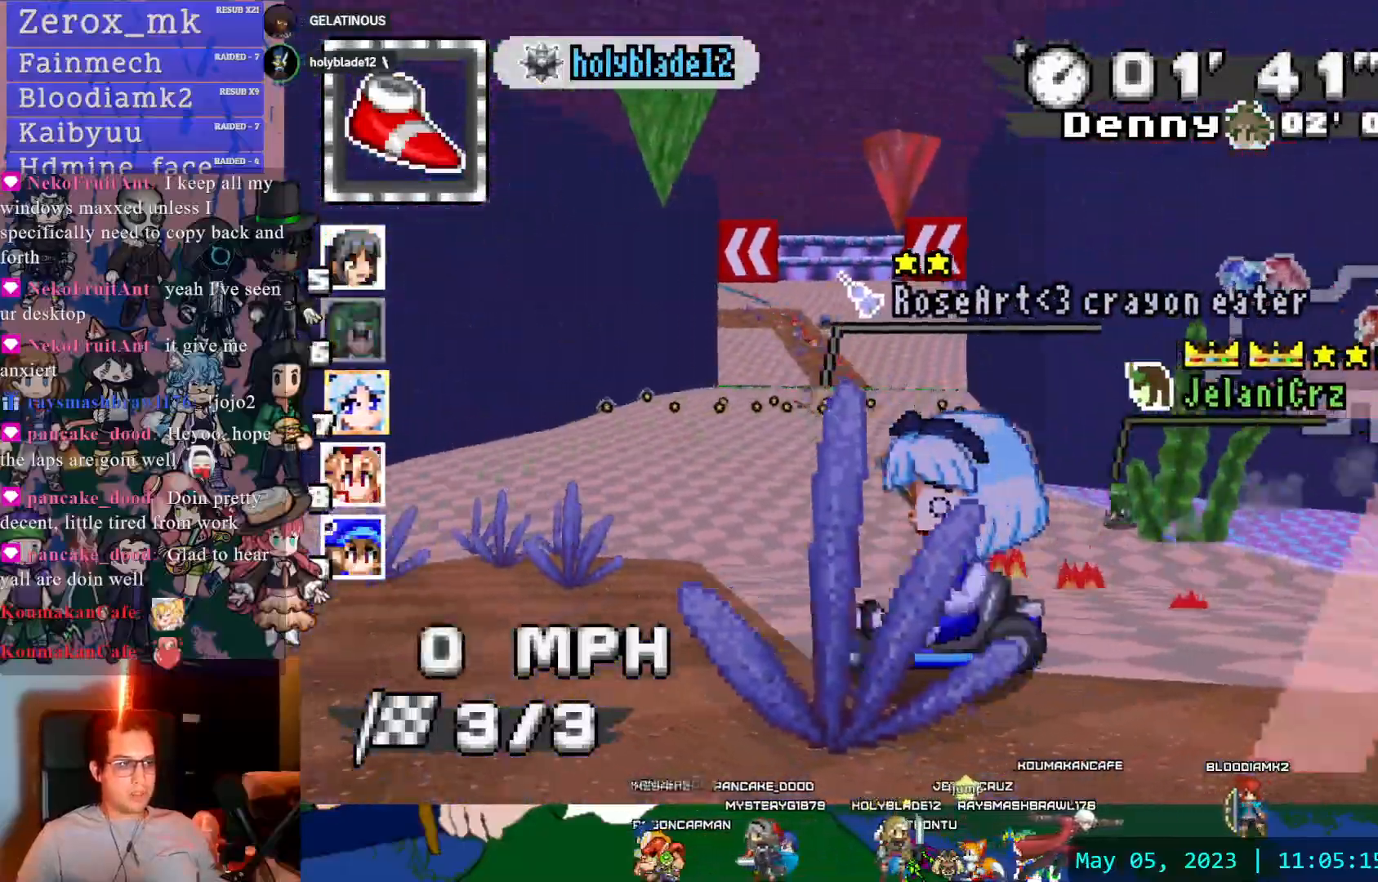
{"buttons": ["CROSS"], "left_stick": "center", "right_stick": "center", "events": [[50, "left_stick", "center"], [350, "L1", "down"], [433, "L1", "up"]]}
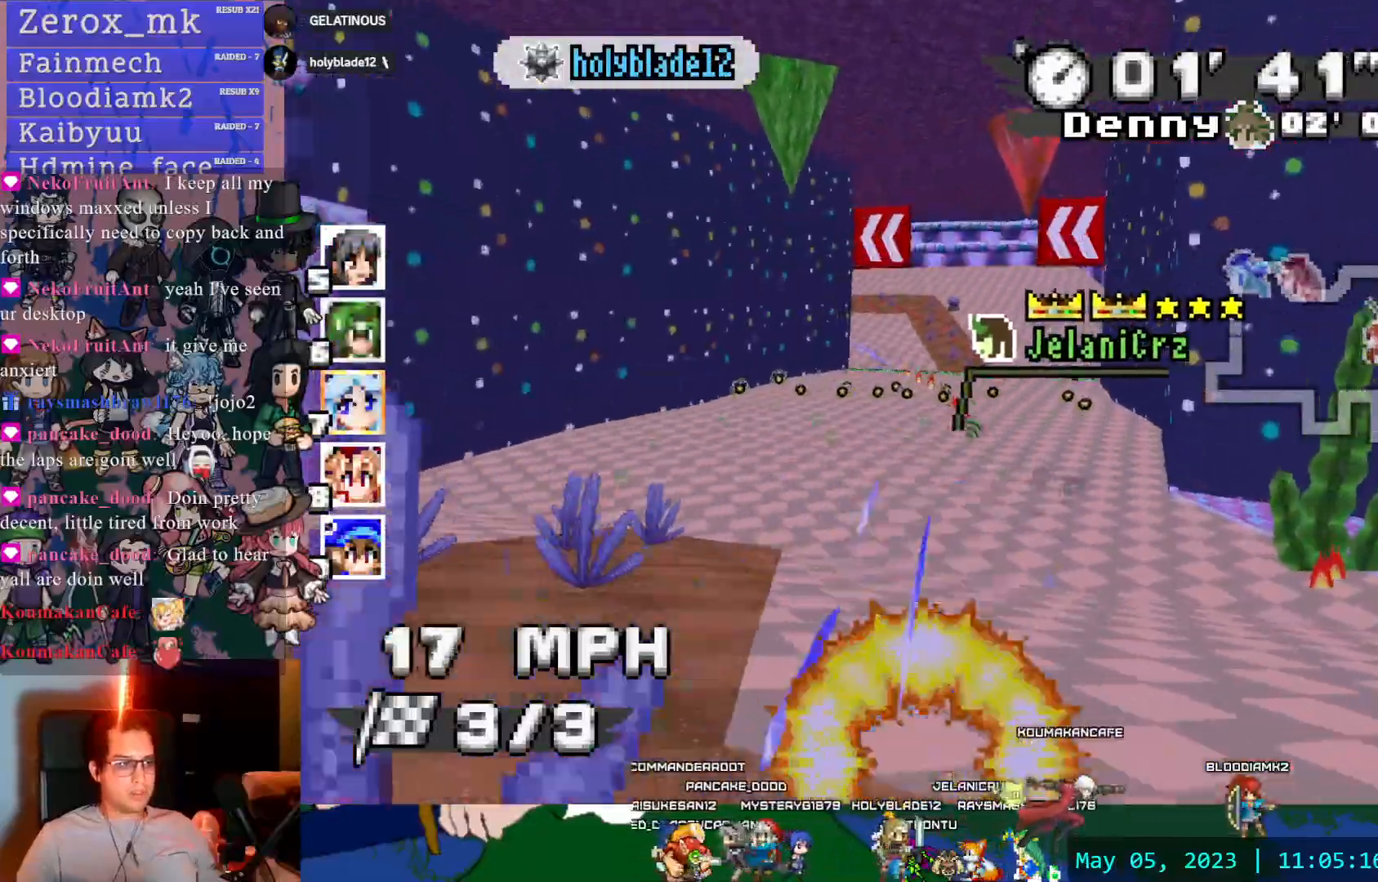
{"buttons": ["CROSS", "R1"], "left_stick": "left", "right_stick": "center", "events": [[33, "left_stick", "left"], [67, "R1", "down"], [400, "left_stick", "center"], [500, "left_stick", "left"]]}
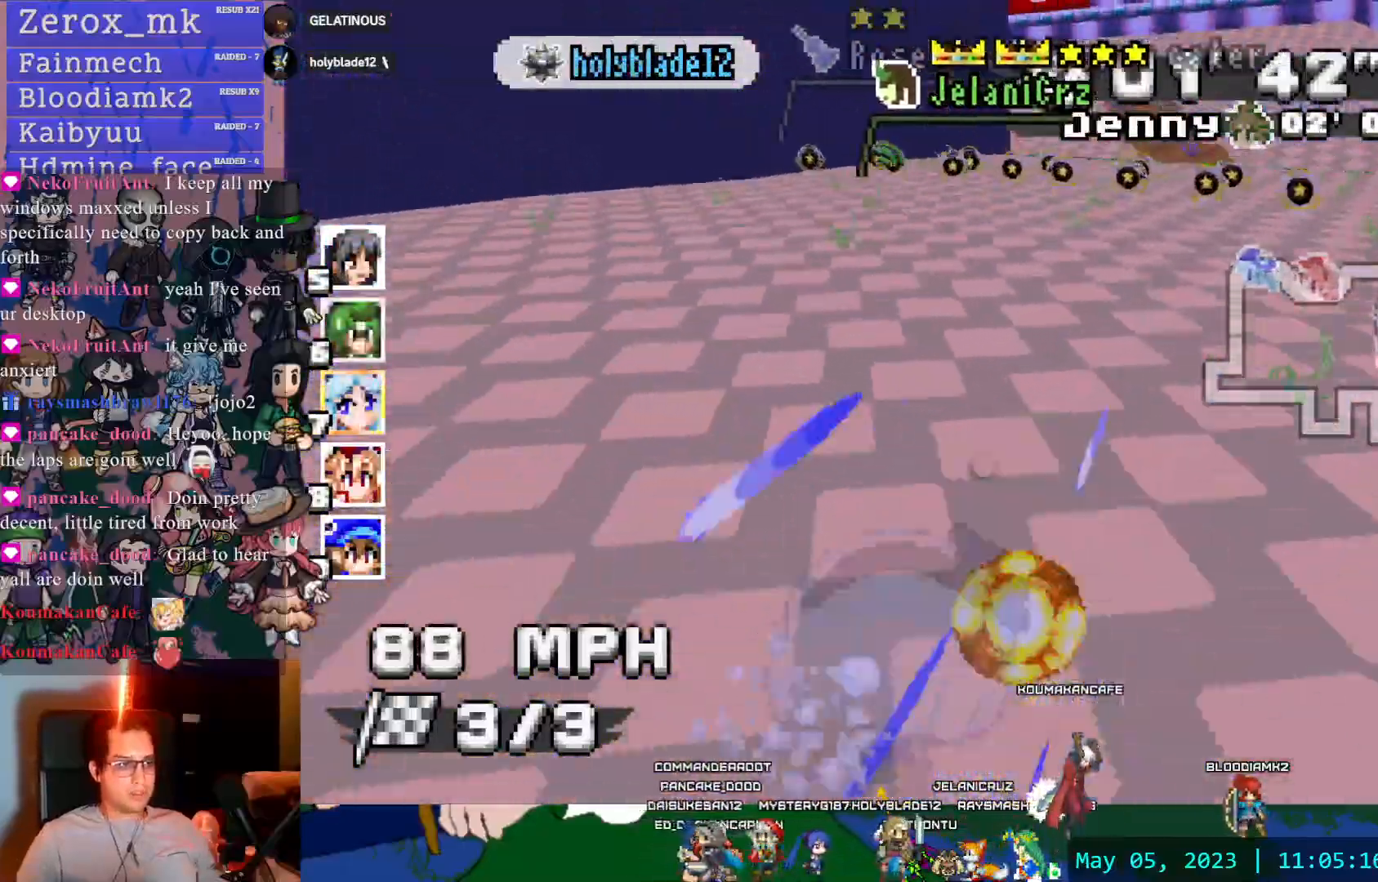
{"buttons": ["CROSS", "R1"], "left_stick": "left", "right_stick": "center", "events": [[100, "left_stick", "center"], [183, "left_stick", "left"]]}
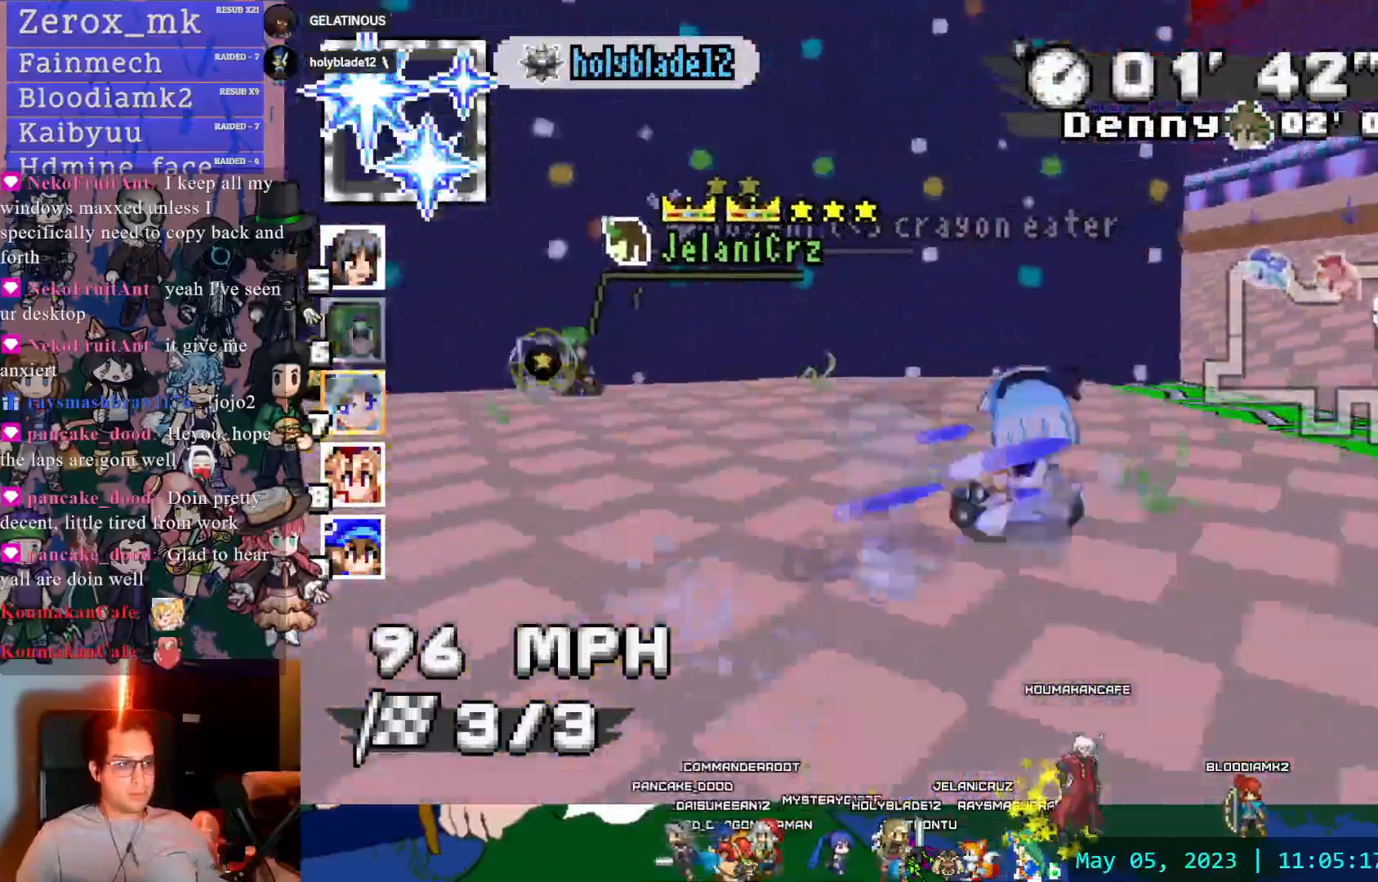
{"buttons": ["CROSS", "R1"], "left_stick": "left", "right_stick": "center", "events": []}
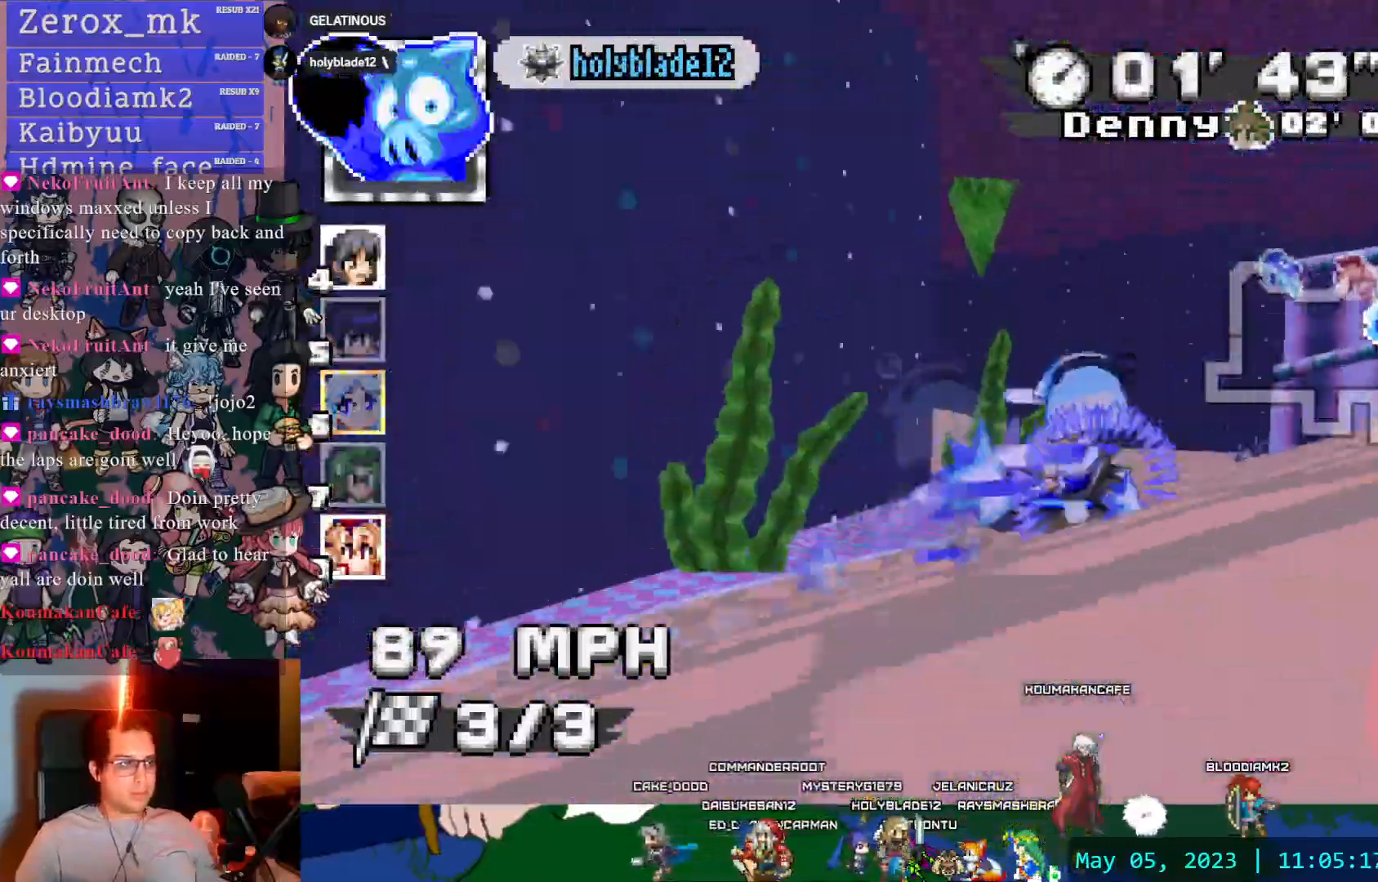
{"buttons": ["CROSS", "R1"], "left_stick": "left", "right_stick": "center", "events": []}
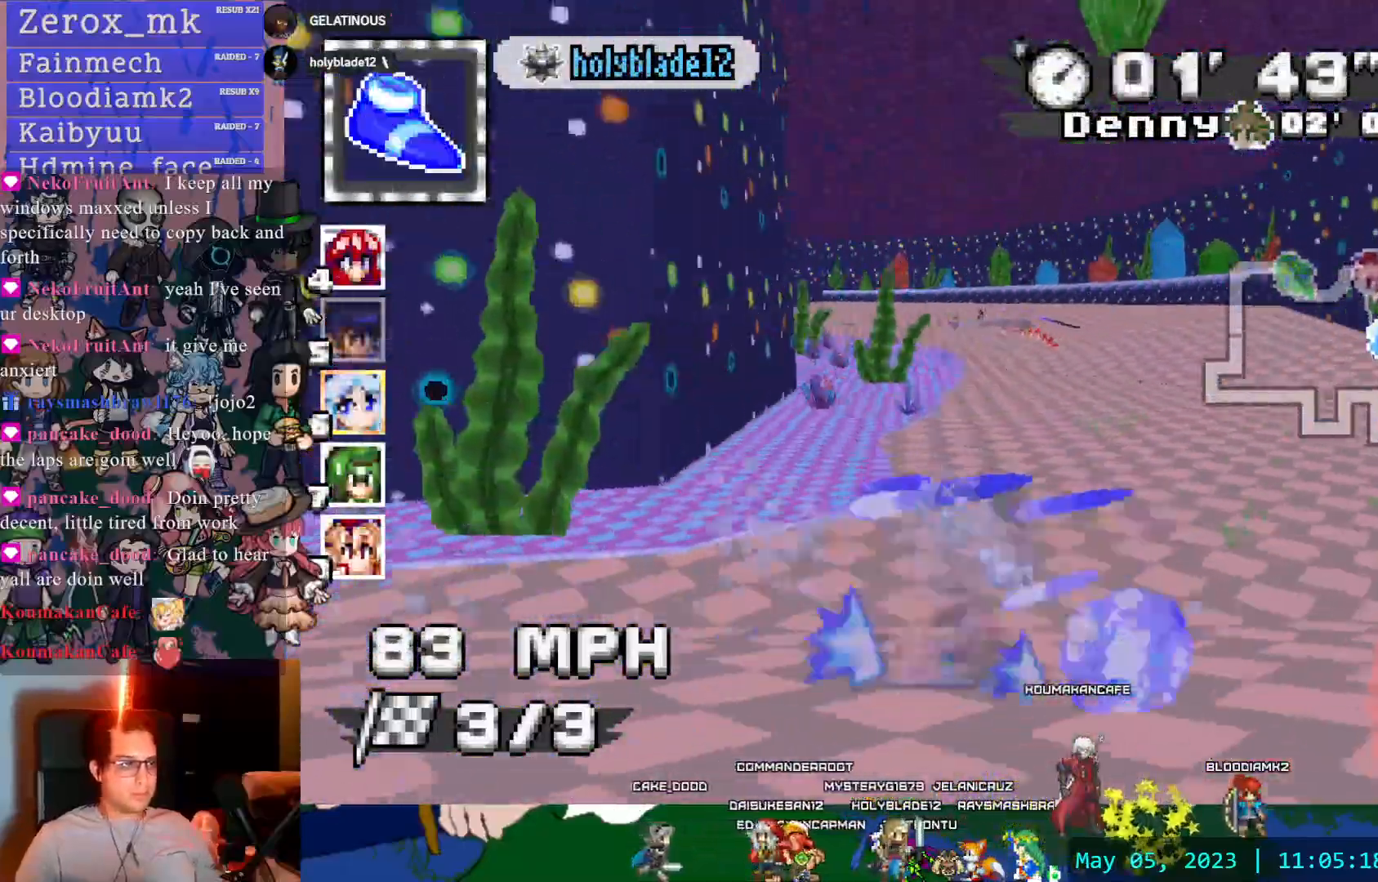
{"buttons": ["CROSS"], "left_stick": "center", "right_stick": "center", "events": [[117, "left_stick", "center"], [133, "R1", "up"], [200, "left_stick", "right"], [317, "L1", "down"], [400, "L1", "up"], [400, "left_stick", "center"]]}
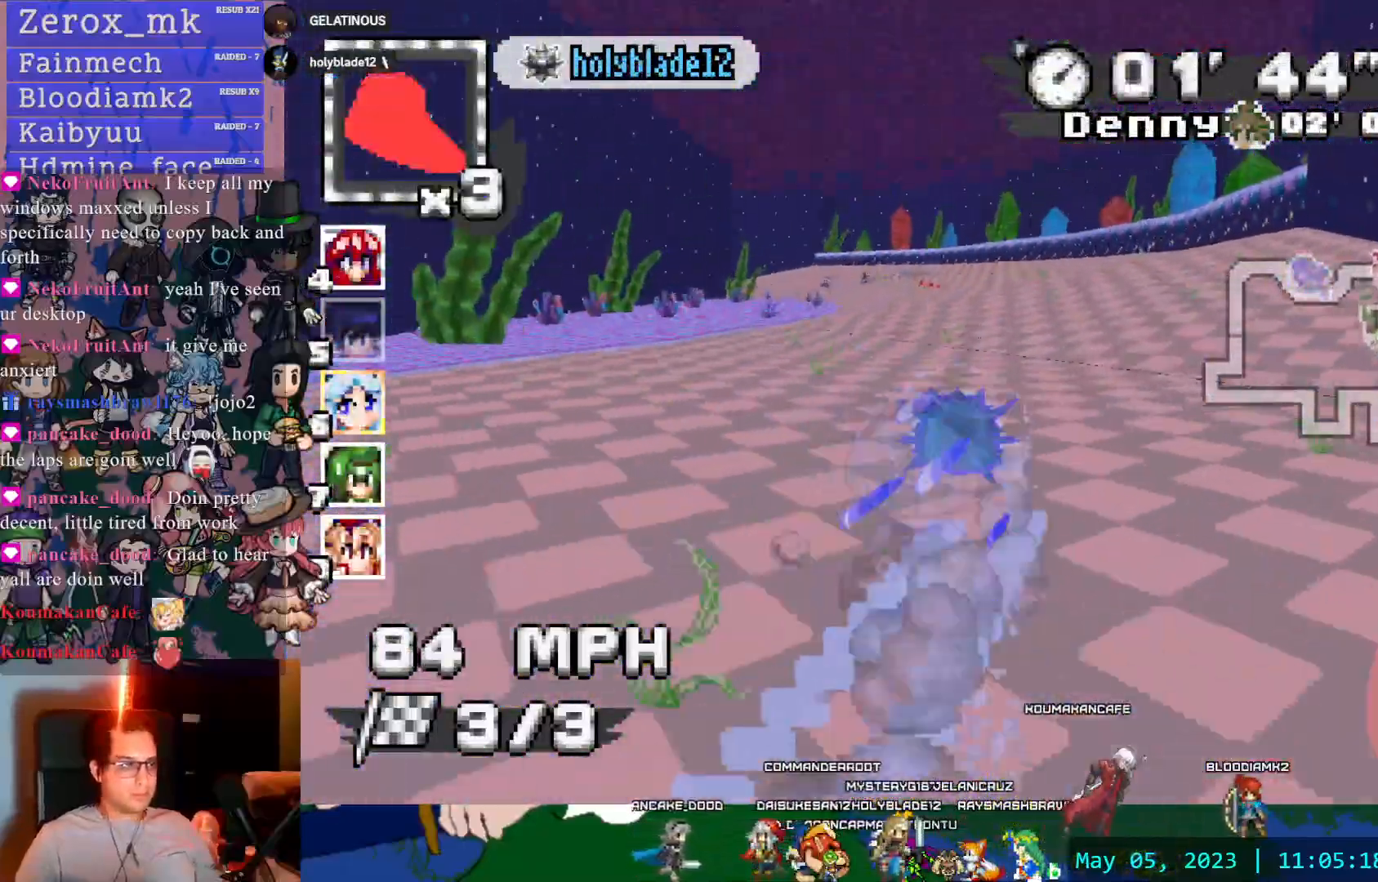
{"buttons": ["CROSS", "R1"], "left_stick": "left", "right_stick": "center", "events": [[83, "left_stick", "left"], [117, "R1", "down"], [350, "L1", "down"], [450, "L1", "up"]]}
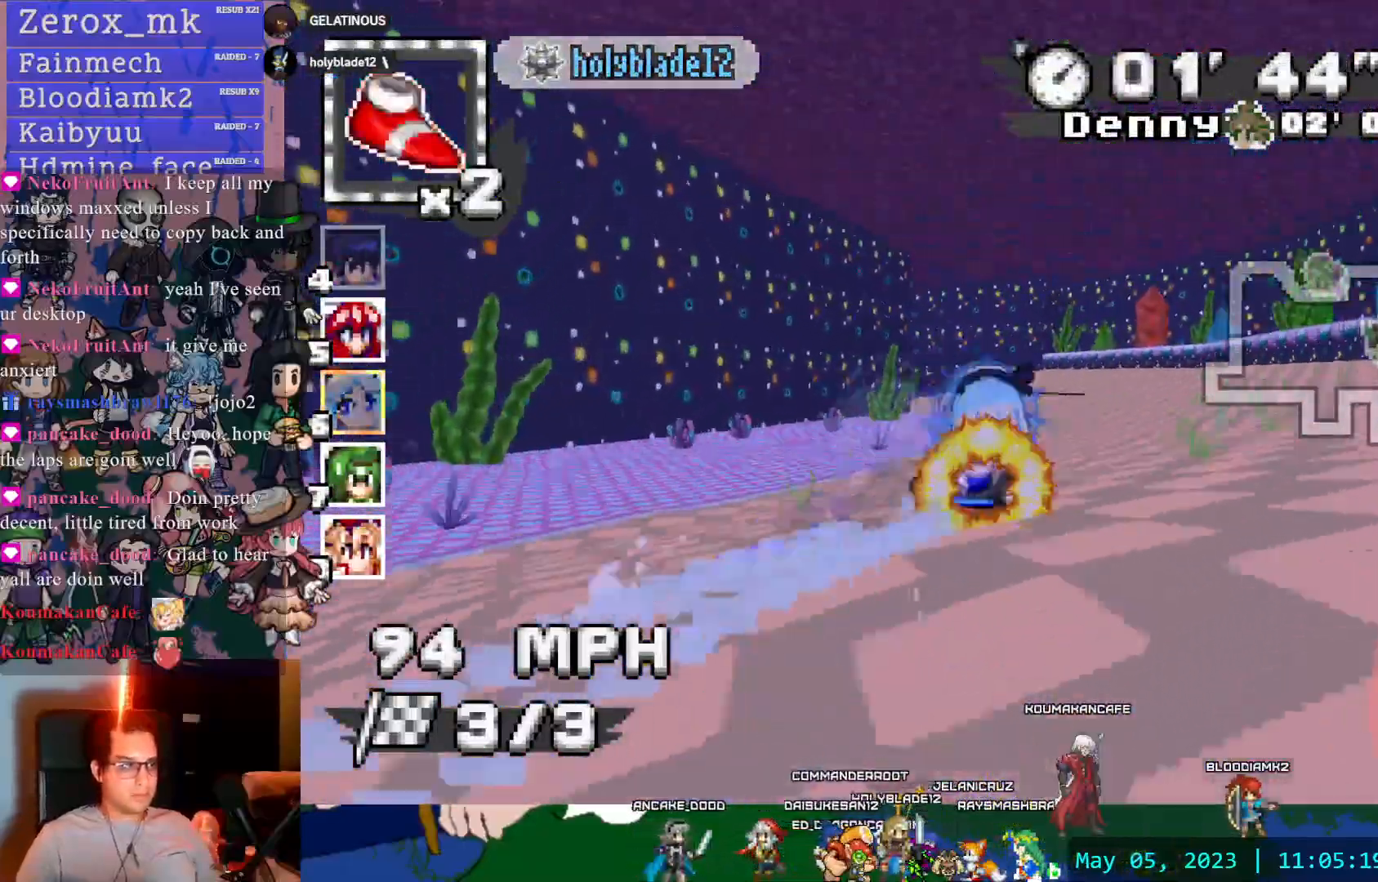
{"buttons": ["CROSS", "R1"], "left_stick": "left", "right_stick": "center", "events": []}
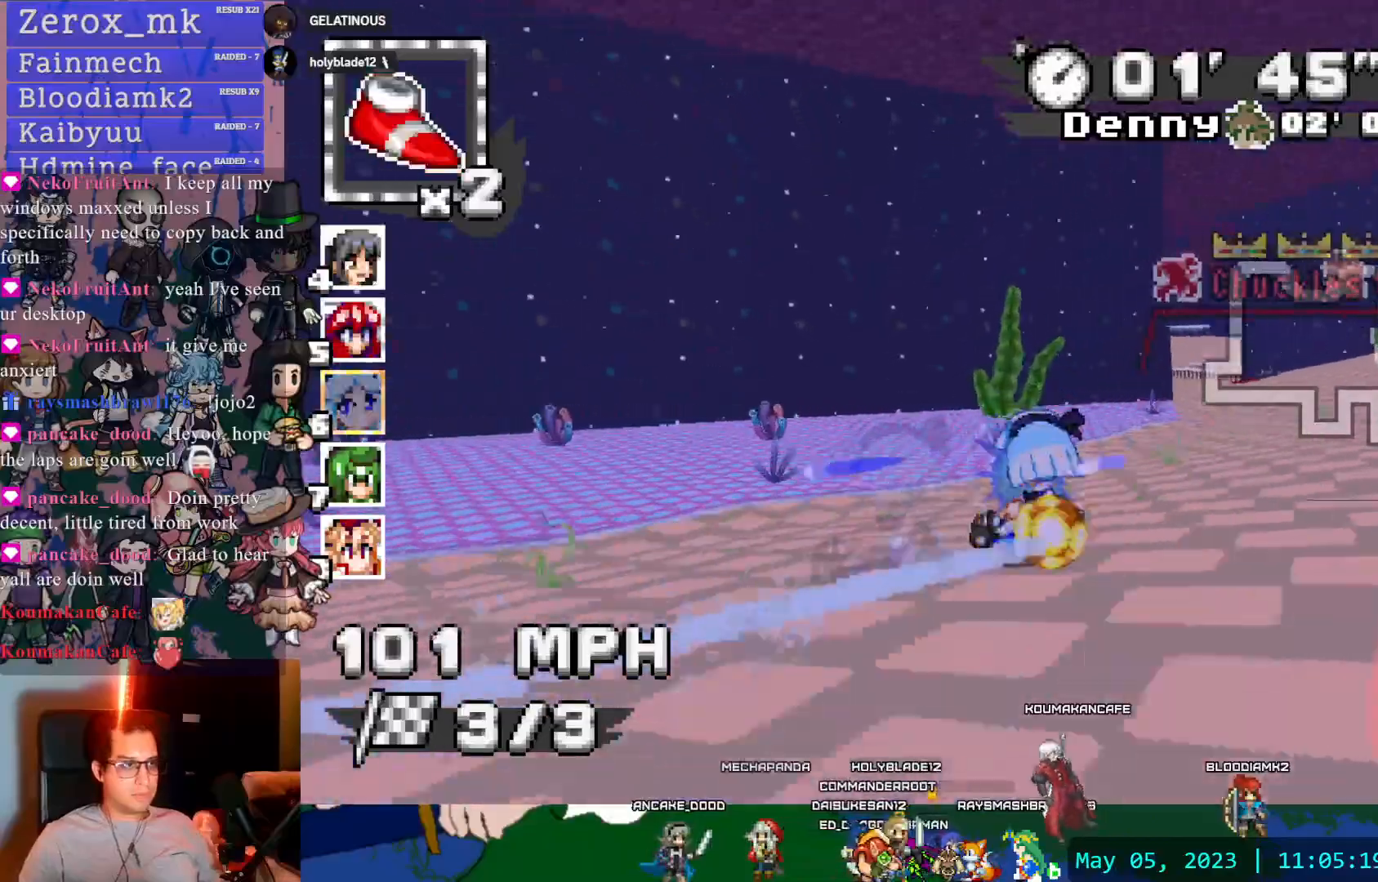
{"buttons": ["CROSS", "R1"], "left_stick": "right", "right_stick": "center", "events": [[317, "left_stick", "down-right"], [467, "left_stick", "right"]]}
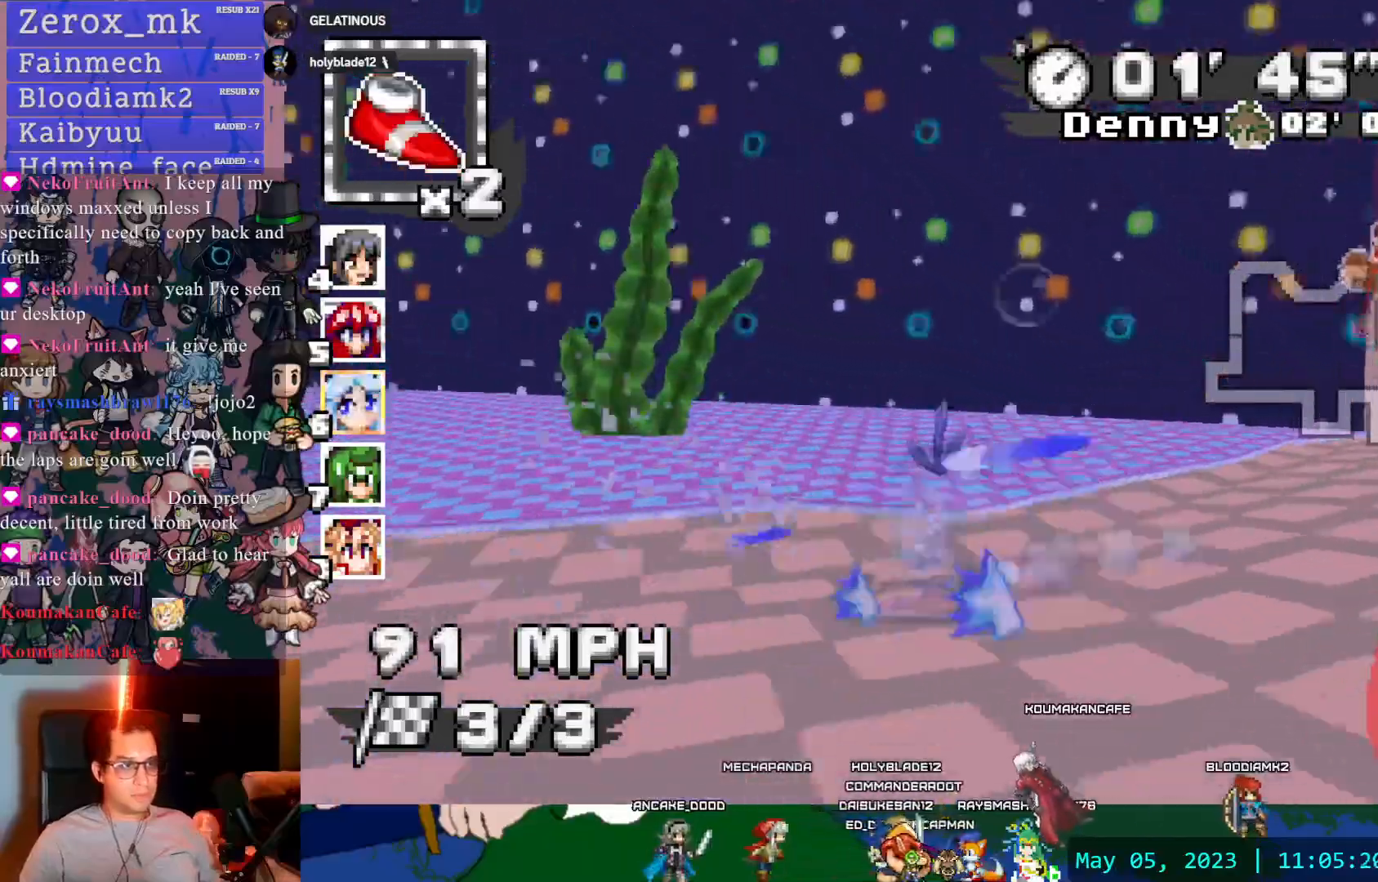
{"buttons": ["CROSS"], "left_stick": "right", "right_stick": "center", "events": [[117, "R1", "up"]]}
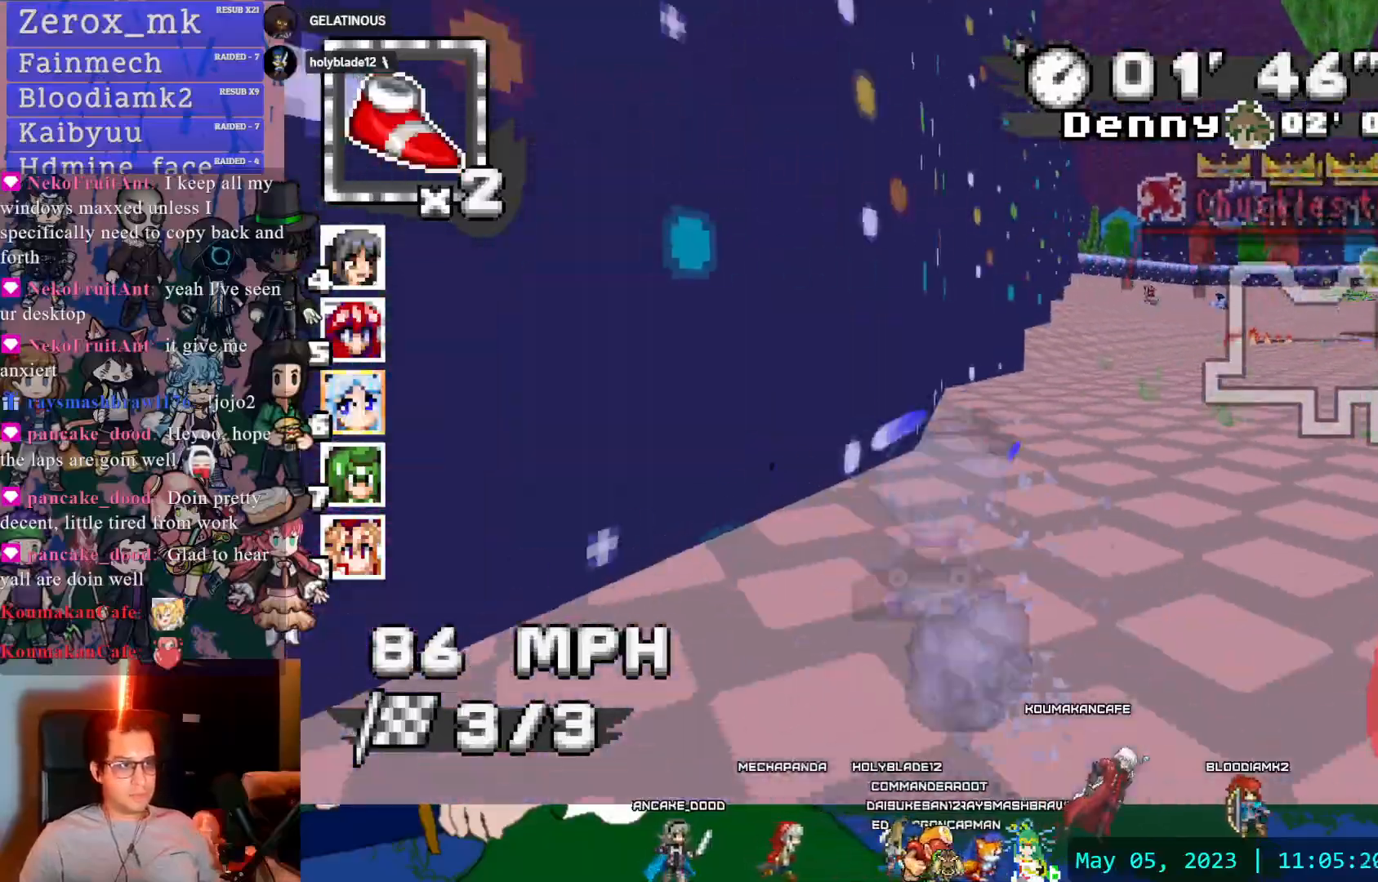
{"buttons": ["CROSS"], "left_stick": "right", "right_stick": "center", "events": []}
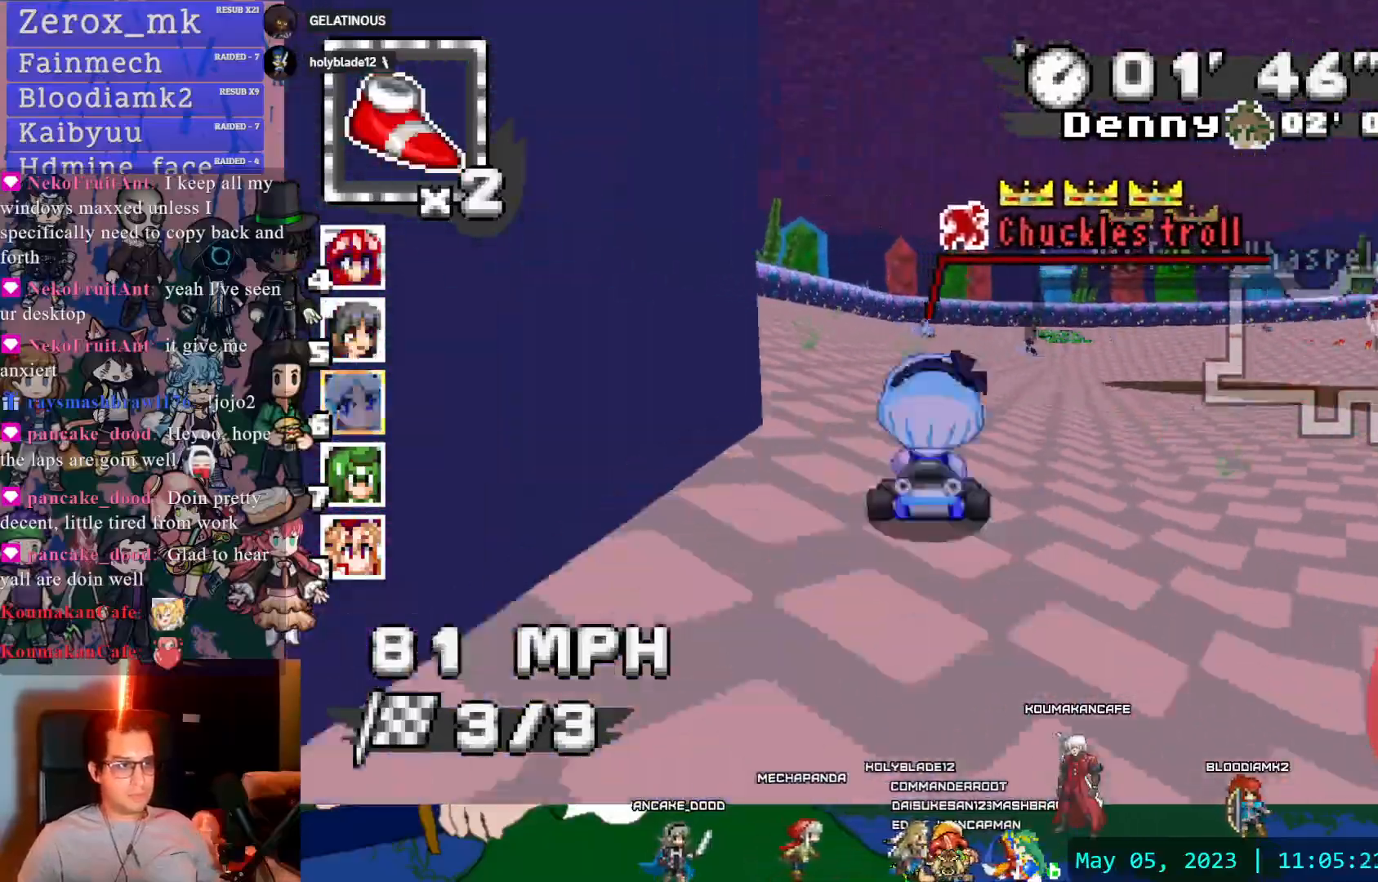
{"buttons": ["CROSS", "R1"], "left_stick": "left", "right_stick": "center", "events": [[183, "R1", "down"], [400, "left_stick", "left"]]}
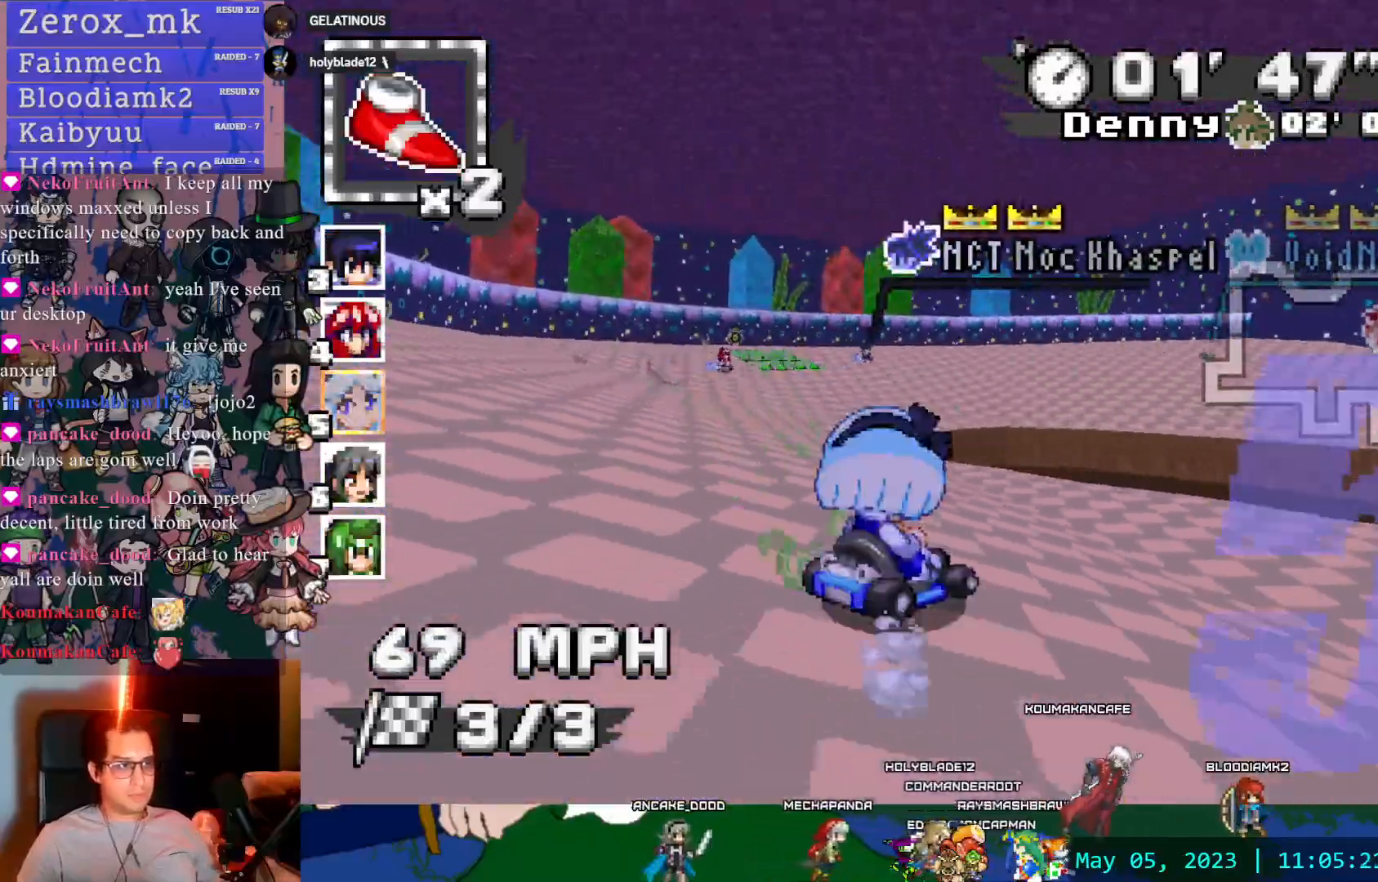
{"buttons": ["CROSS", "R1"], "left_stick": "center", "right_stick": "center", "events": [[300, "left_stick", "center"]]}